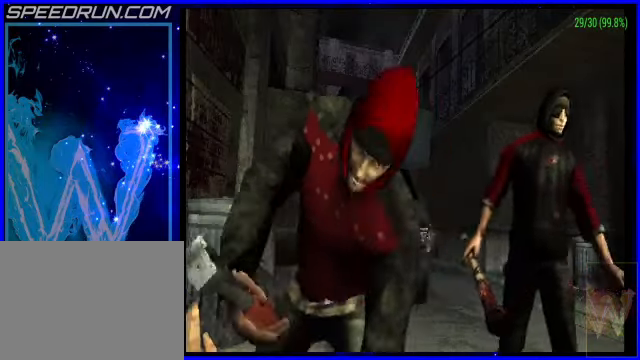
Gameplay with a controller (PlayStation layout); each line is a JSON object with the inputs held at the frame after it. "events" lists button and stick changes between this image and that frame as [ms after this image, input, new state], when the widget could be followed in between. Not read: L2 R2 right_stick.
{"buttons": ["R1"], "left_stick": "center", "events": [[400, "R1", "down"]]}
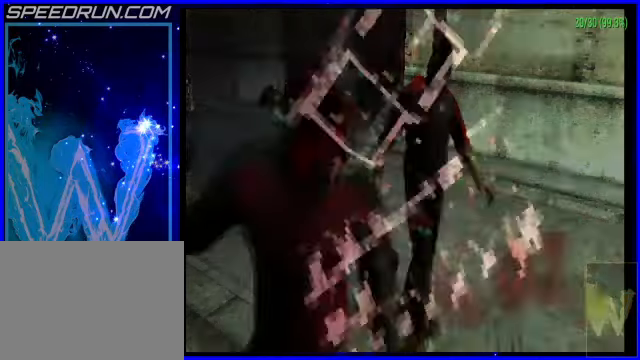
{"buttons": [], "left_stick": "center", "events": [[100, "R1", "up"]]}
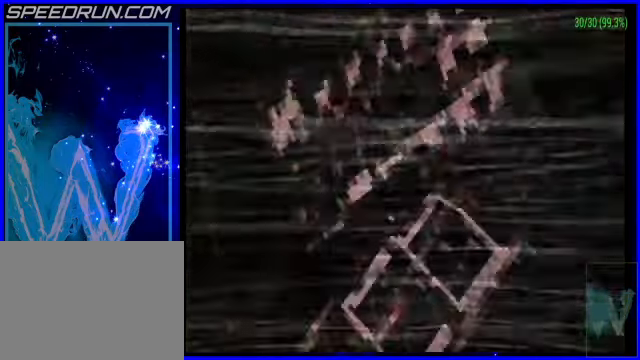
{"buttons": [], "left_stick": "center", "events": []}
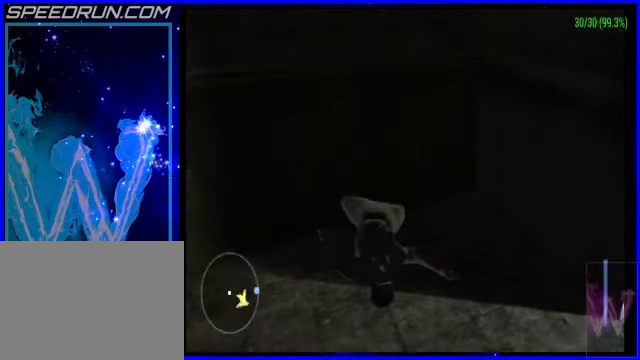
{"buttons": [], "left_stick": "right", "events": [[350, "left_stick", "right"]]}
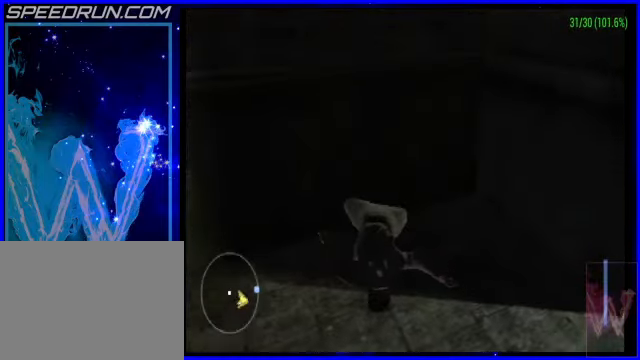
{"buttons": [], "left_stick": "right", "events": [[250, "left_stick", "center"], [300, "left_stick", "right"]]}
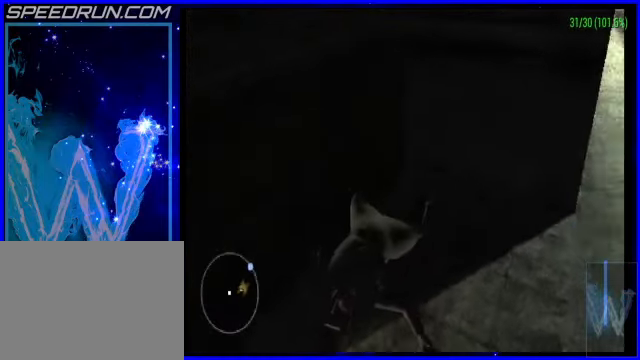
{"buttons": [], "left_stick": "right", "events": []}
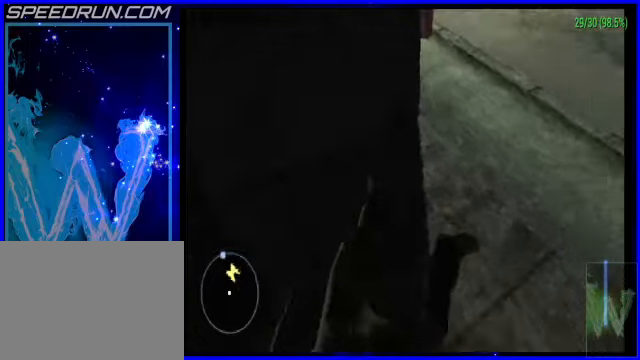
{"buttons": [], "left_stick": "right", "events": []}
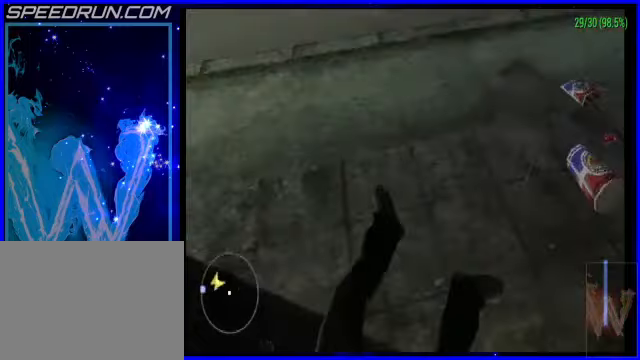
{"buttons": [], "left_stick": "right", "events": []}
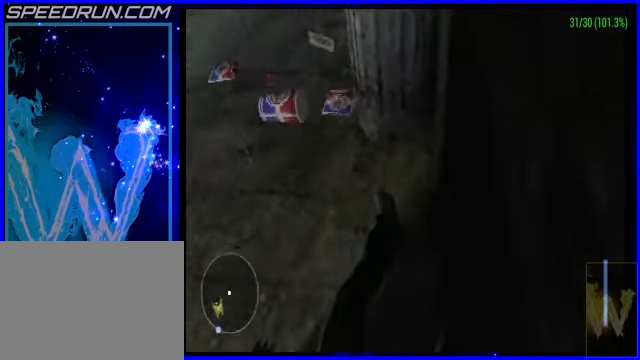
{"buttons": [], "left_stick": "down", "events": [[150, "left_stick", "down"]]}
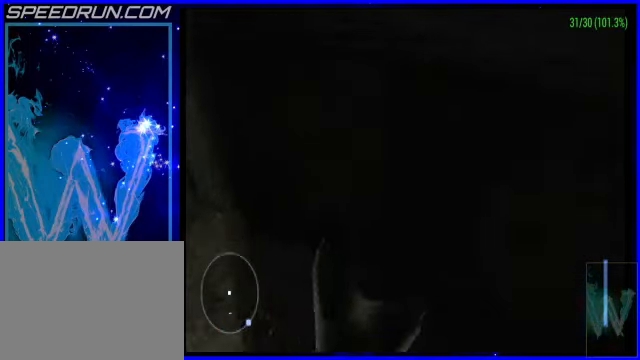
{"buttons": ["CROSS"], "left_stick": "down", "events": [[100, "CROSS", "down"]]}
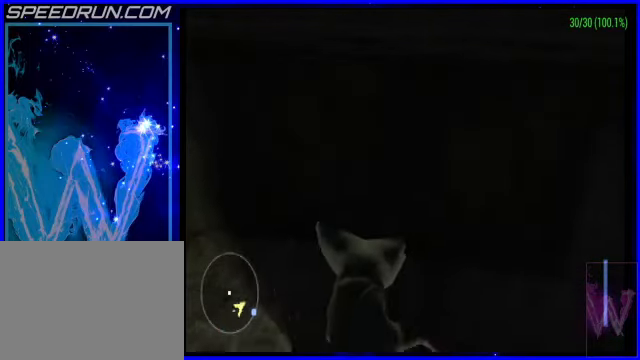
{"buttons": ["CROSS"], "left_stick": "down-right", "events": [[50, "left_stick", "down-right"]]}
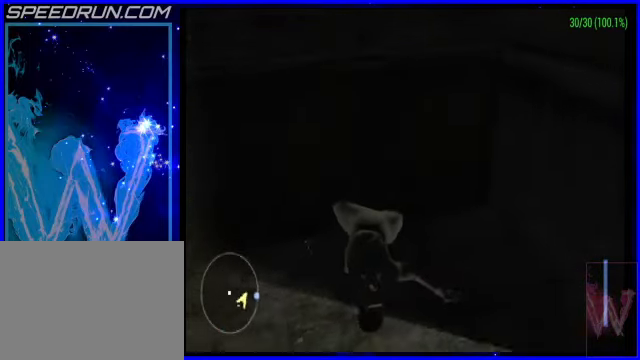
{"buttons": [], "left_stick": "down-right", "events": [[400, "CROSS", "up"]]}
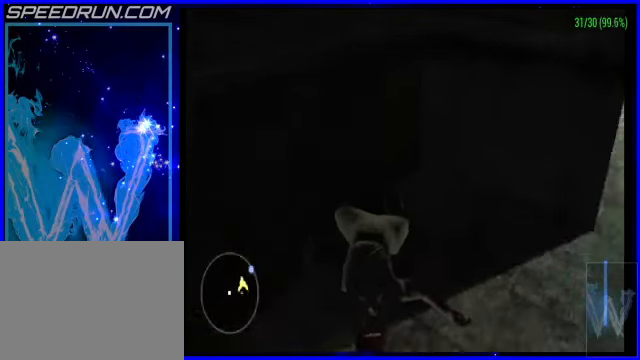
{"buttons": ["SQUARE"], "left_stick": "up", "events": [[250, "SQUARE", "down"], [400, "SQUARE", "up"], [450, "SQUARE", "down"], [450, "left_stick", "up-right"], [500, "left_stick", "up"]]}
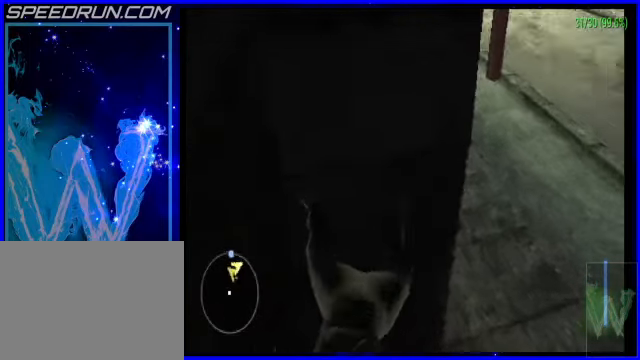
{"buttons": ["CROSS", "L1", "R1"], "left_stick": "up-right", "events": [[50, "SQUARE", "up"], [200, "CROSS", "down"], [350, "L1", "down"], [350, "R1", "down"], [500, "left_stick", "up-right"]]}
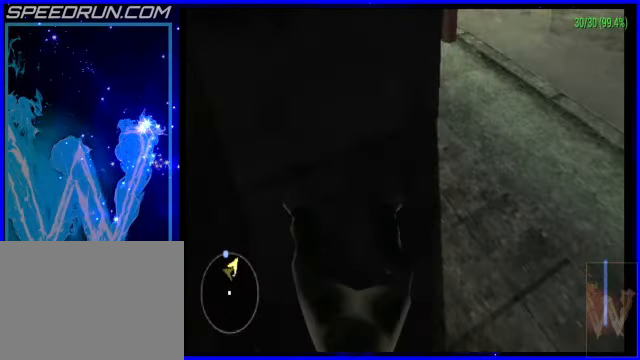
{"buttons": [], "left_stick": "up-right", "events": [[150, "left_stick", "right"], [200, "SQUARE", "down"], [250, "left_stick", "down-right"], [350, "SQUARE", "up"], [400, "R1", "up"], [450, "CROSS", "up"], [450, "L1", "up"], [450, "left_stick", "up-right"]]}
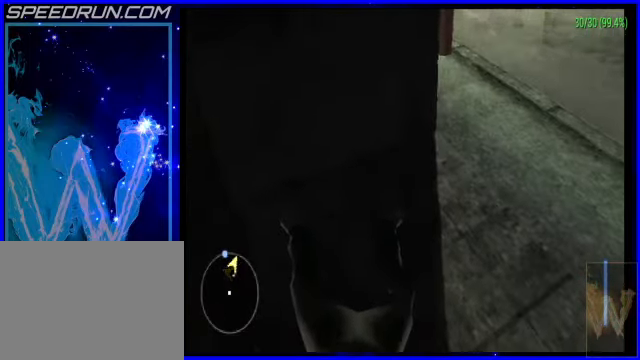
{"buttons": [], "left_stick": "up-right", "events": [[50, "left_stick", "up"], [150, "SQUARE", "down"], [200, "left_stick", "right"], [300, "SQUARE", "up"], [350, "SQUARE", "down"], [400, "left_stick", "up-right"], [450, "SQUARE", "up"]]}